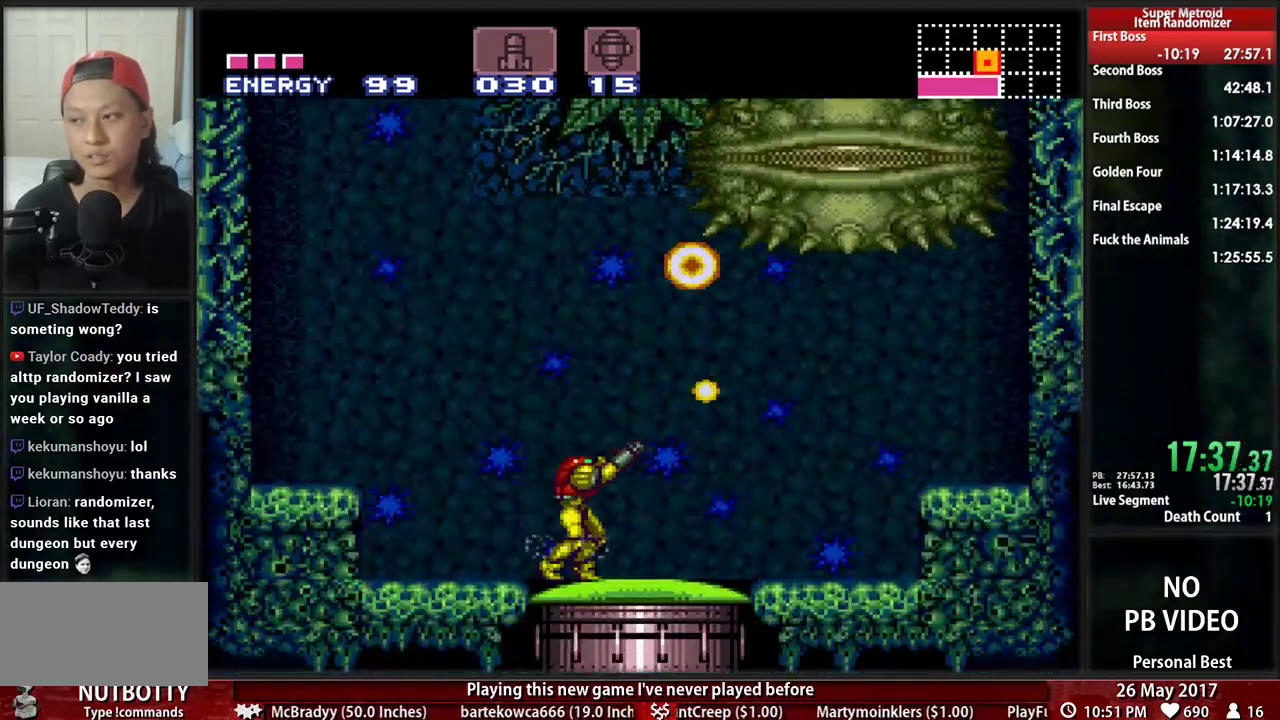
Gameplay with a controller (Nintendo layout); each line is a JSON object with the inputs held at the frame after it. "events" lists button and stick changes between this image and that frame as [ms after this image, input, new state], when the widget could be followed in between. Not read: L3 R3 SELECT START.
{"buttons": []}
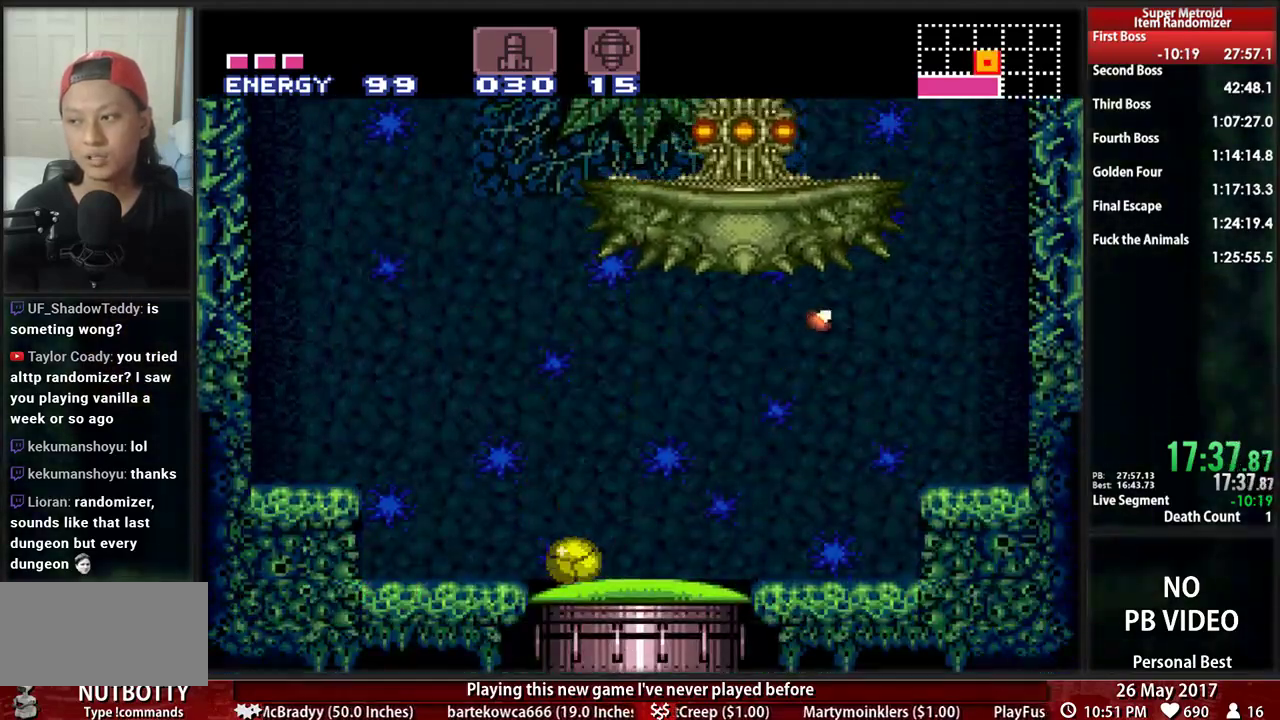
{"buttons": ["B", "Y"], "events": [[121, "DPAD_LEFT", "down"], [276, "B", "down"], [414, "Y", "down"], [483, "DPAD_LEFT", "up"]]}
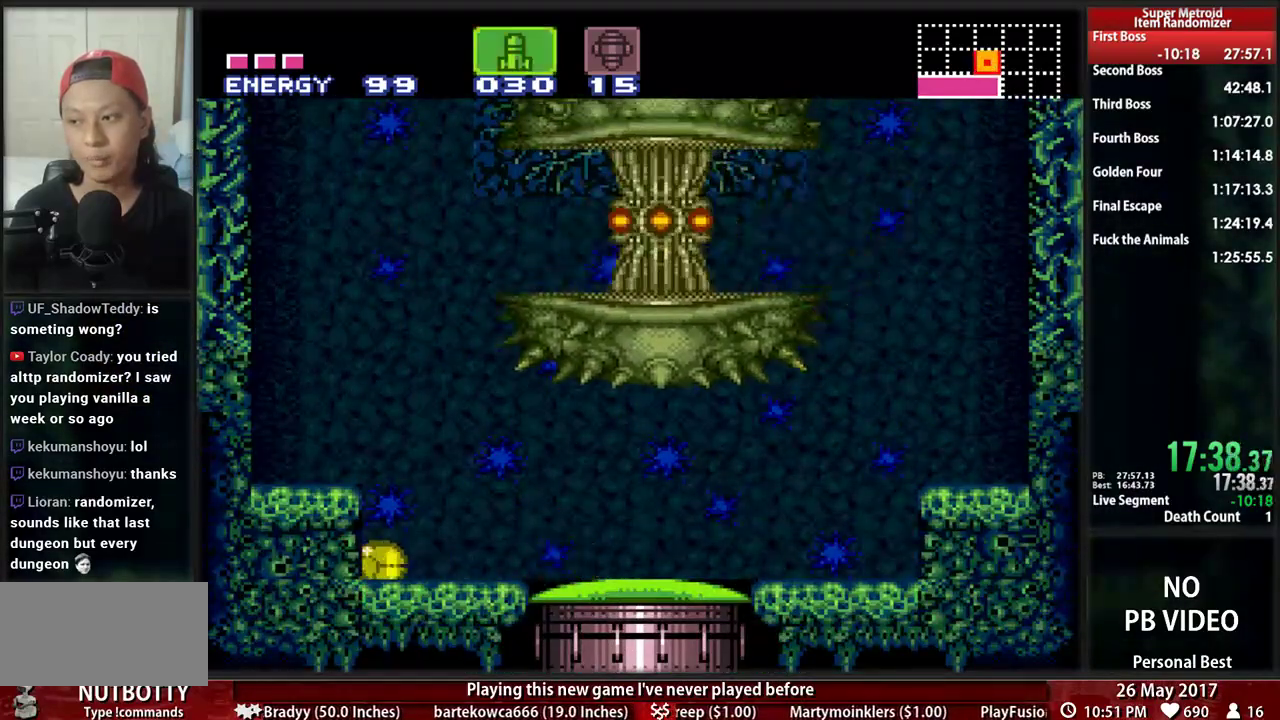
{"buttons": [], "events": [[17, "DPAD_RIGHT", "down"], [17, "Y", "up"], [86, "DPAD_UP", "down"], [121, "DPAD_RIGHT", "up"], [121, "Y", "down"], [190, "Y", "up"], [224, "B", "up"], [259, "DPAD_UP", "up"]]}
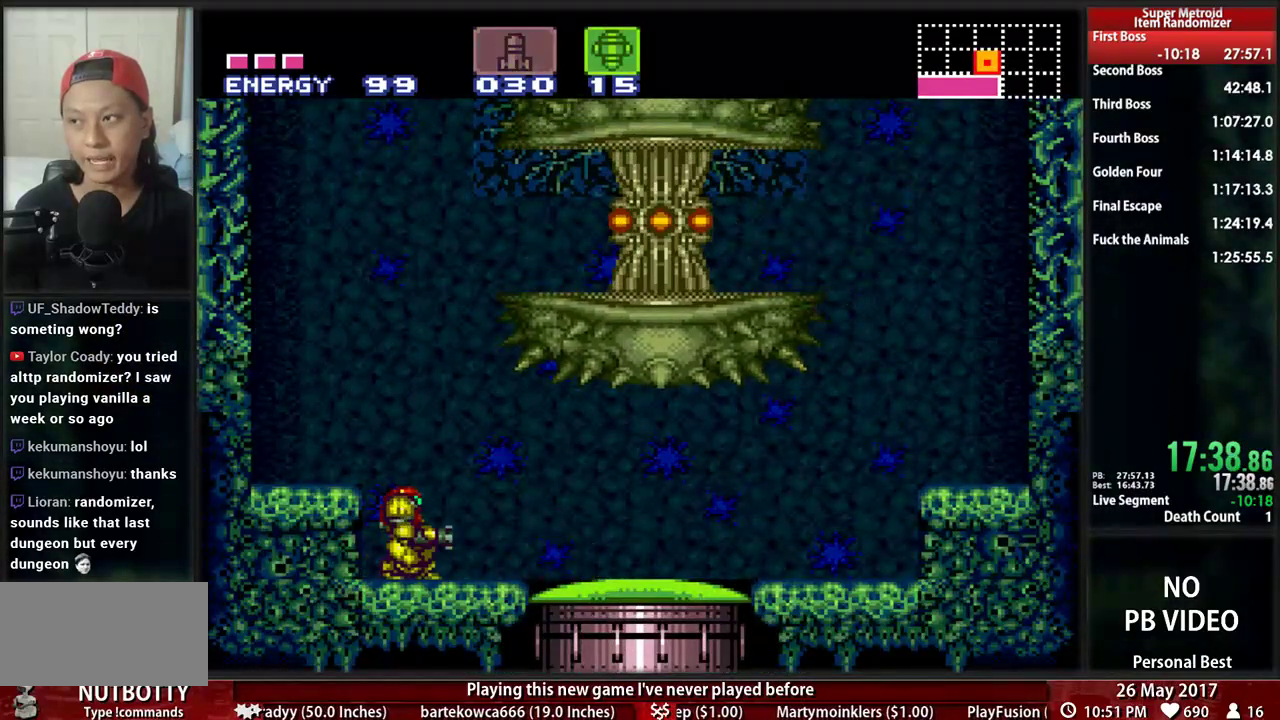
{"buttons": ["X", "DPAD_RIGHT"], "events": [[121, "A", "down"], [414, "X", "down"], [448, "A", "up"], [448, "DPAD_RIGHT", "down"]]}